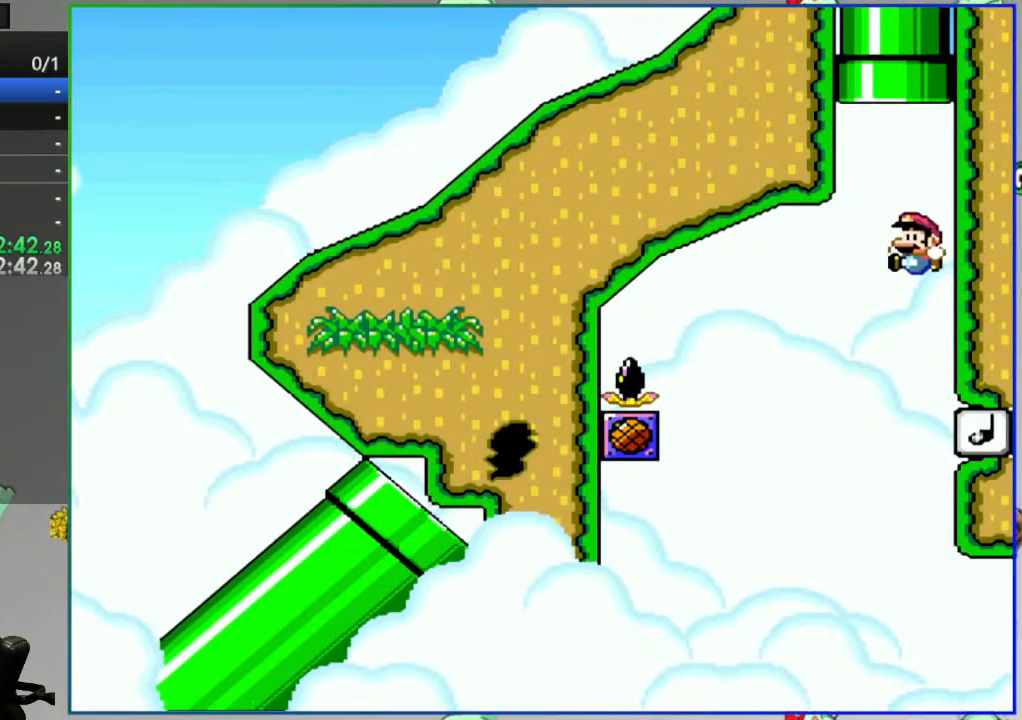
Gameplay with a controller (Nintendo layout); each line is a JSON object with the inputs held at the frame after it. "events" lists button and stick changes between this image and that frame as [ms after this image, input, new state], when the widget could be followed in between. Not read: L3 R3.
{"buttons": ["Y", "DPAD_LEFT"], "events": []}
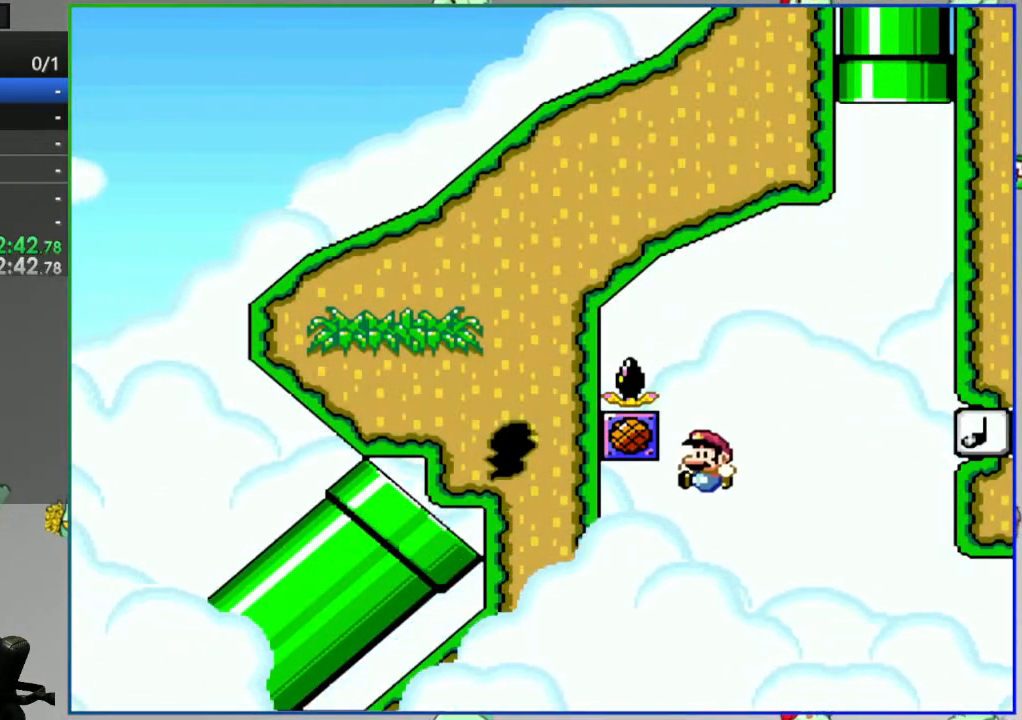
{"buttons": ["Y"], "events": [[117, "B", "down"], [383, "DPAD_LEFT", "up"], [483, "B", "up"]]}
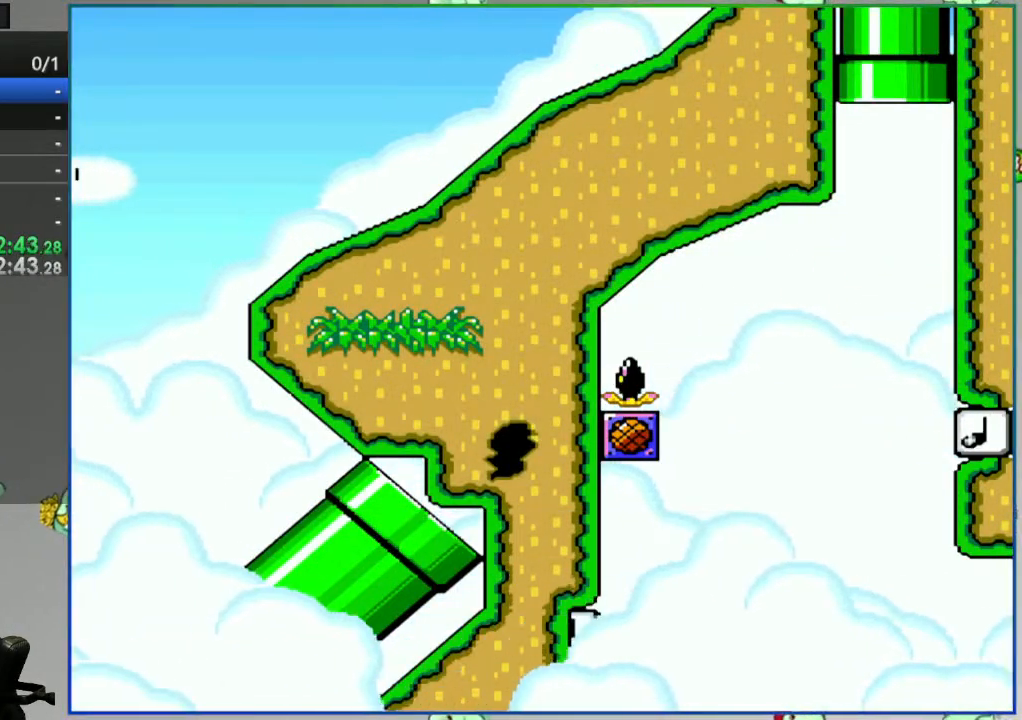
{"buttons": ["A"], "events": [[117, "Y", "up"], [283, "A", "down"], [383, "A", "up"], [467, "A", "down"]]}
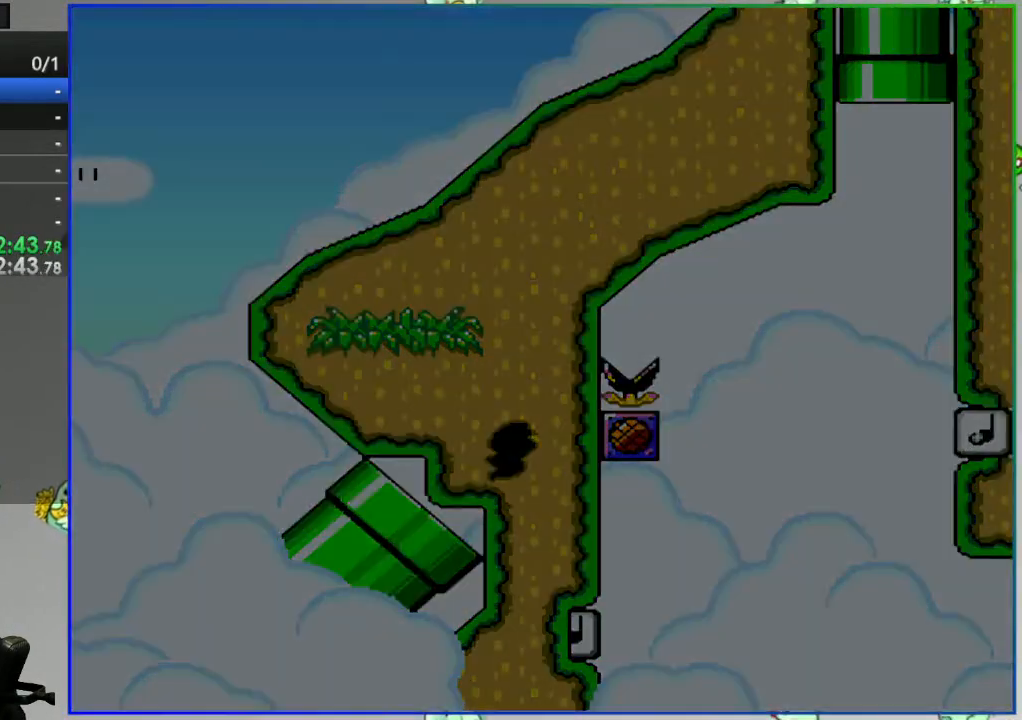
{"buttons": ["Y"], "events": [[50, "A", "up"], [417, "Y", "down"]]}
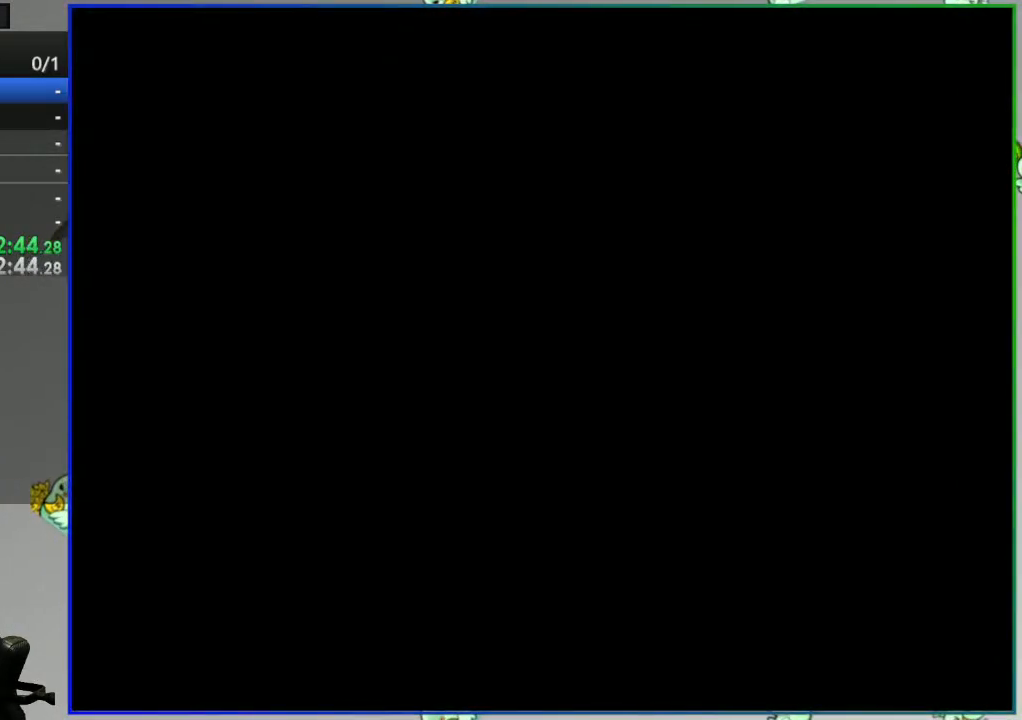
{"buttons": ["Y"], "events": []}
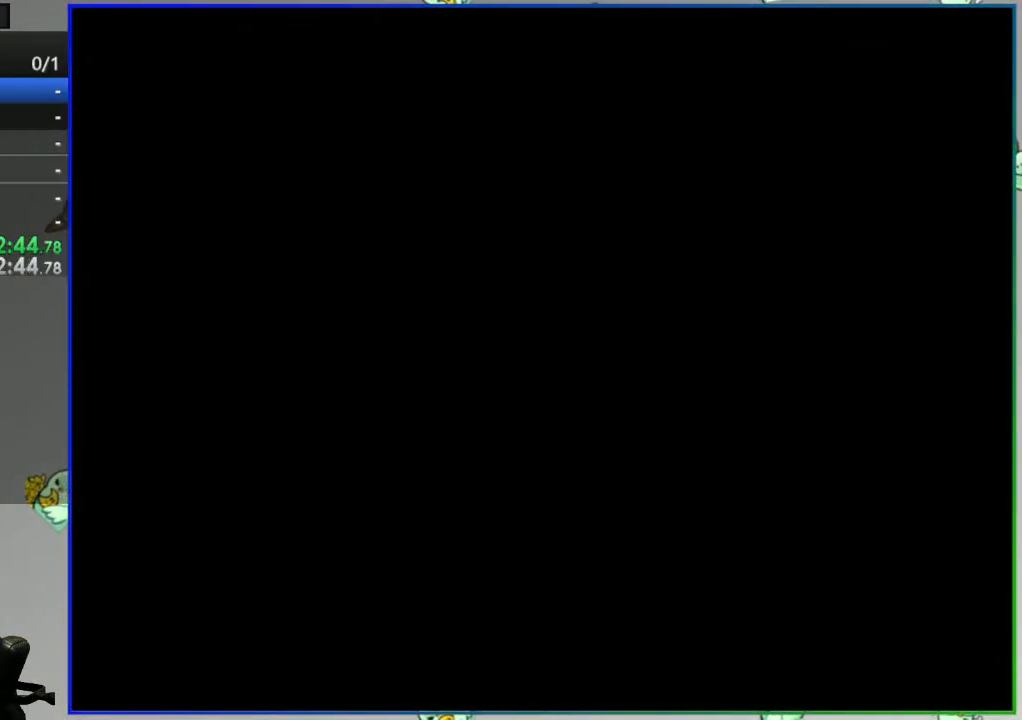
{"buttons": [], "events": [[167, "Y", "up"]]}
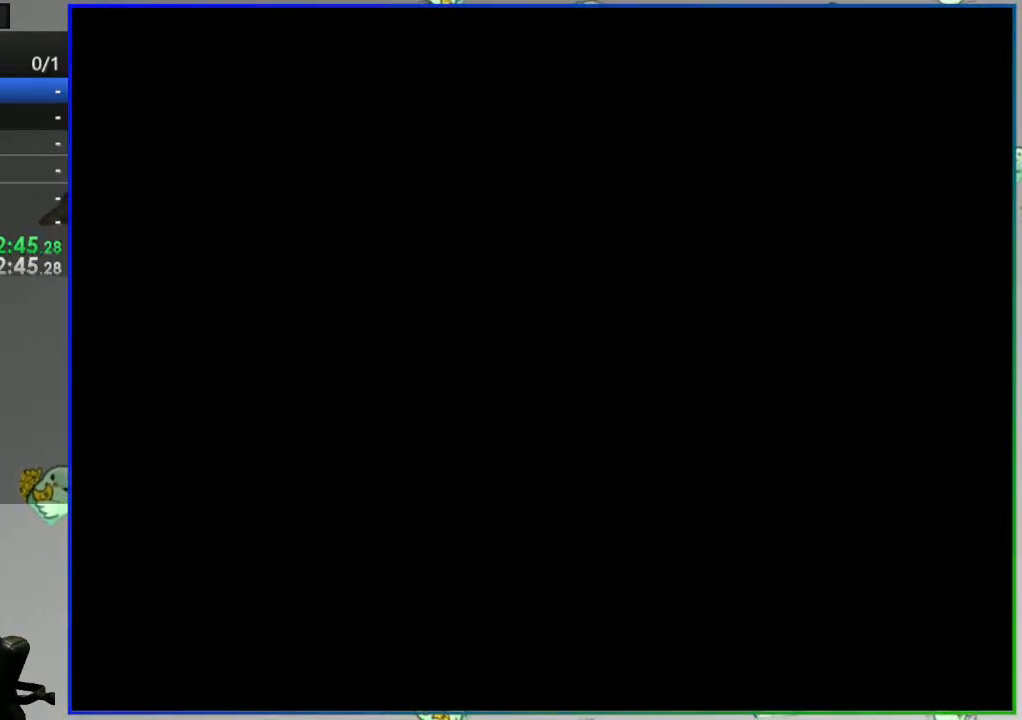
{"buttons": ["DPAD_RIGHT"], "events": [[267, "DPAD_RIGHT", "down"]]}
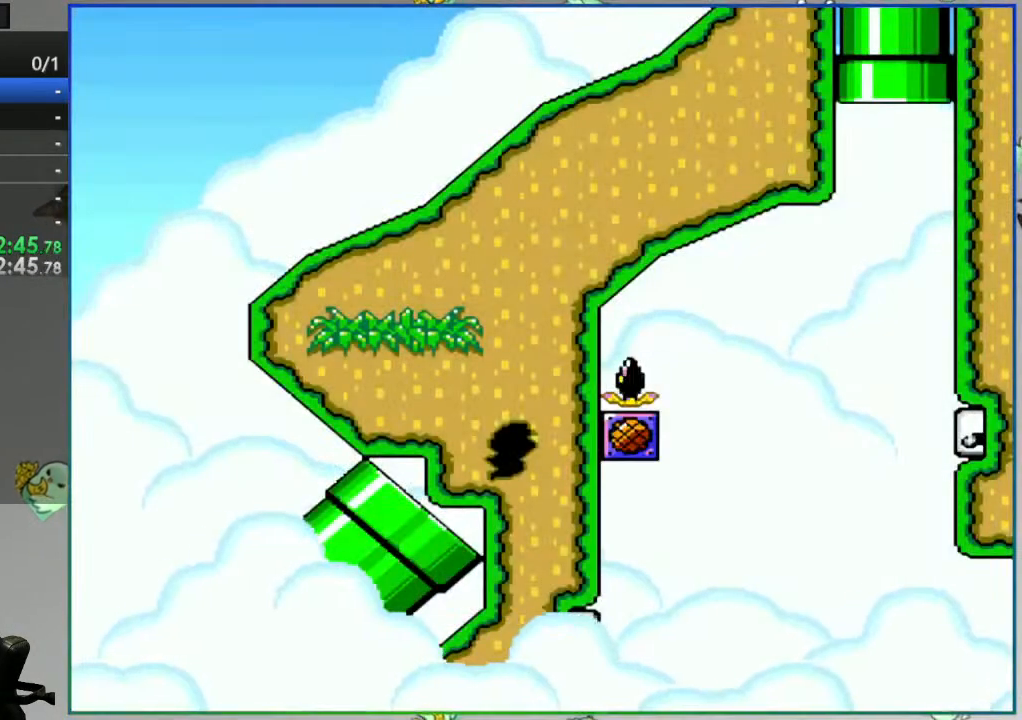
{"buttons": ["DPAD_RIGHT"], "events": []}
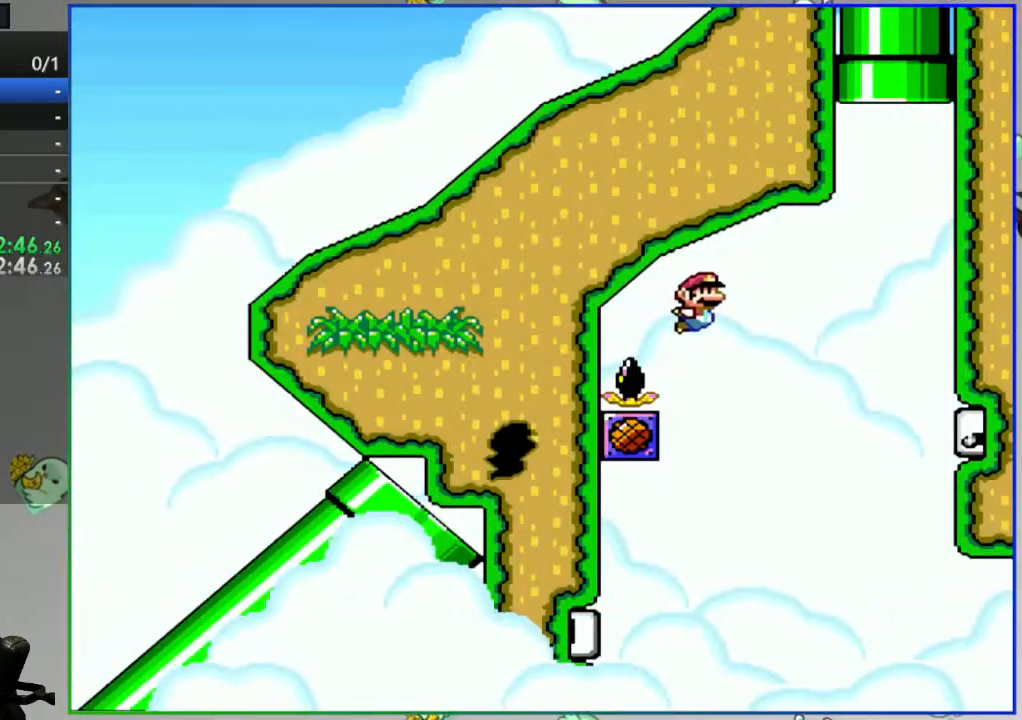
{"buttons": ["Y", "DPAD_LEFT"], "events": [[333, "DPAD_RIGHT", "up"], [350, "Y", "down"], [367, "DPAD_LEFT", "down"]]}
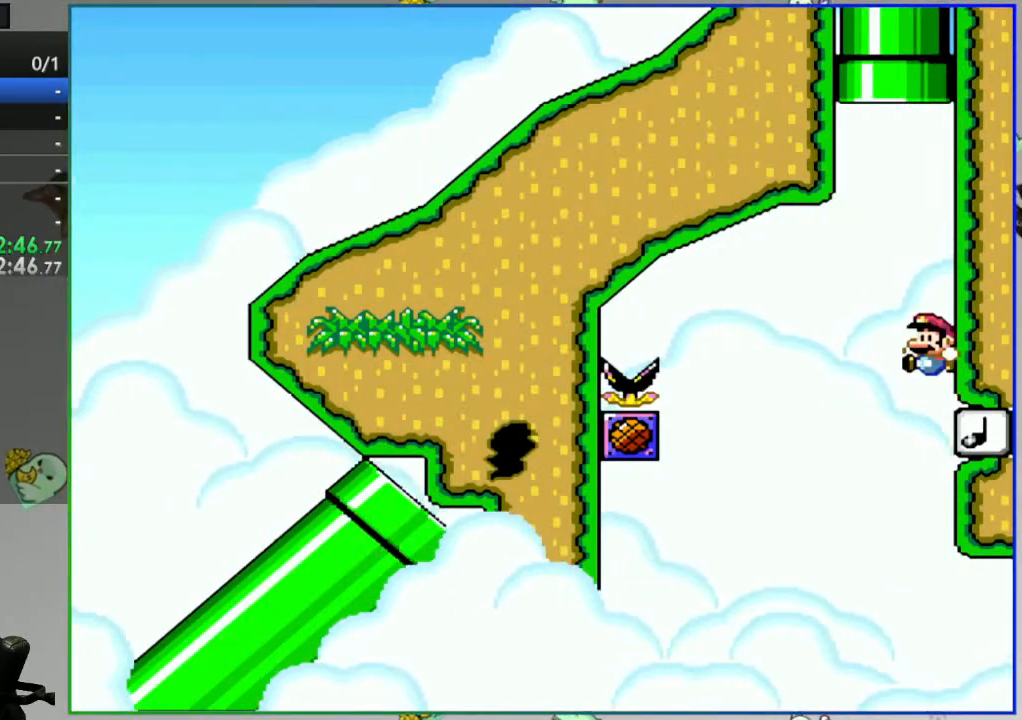
{"buttons": ["Y", "DPAD_LEFT"], "events": []}
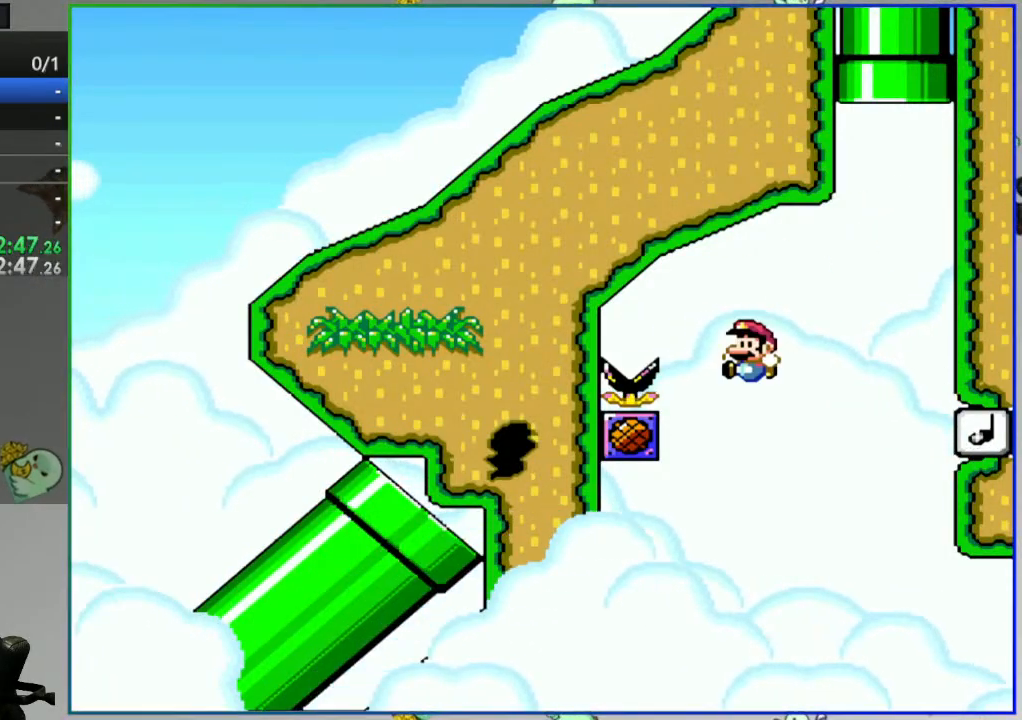
{"buttons": ["B", "Y", "DPAD_LEFT"], "events": [[250, "B", "down"]]}
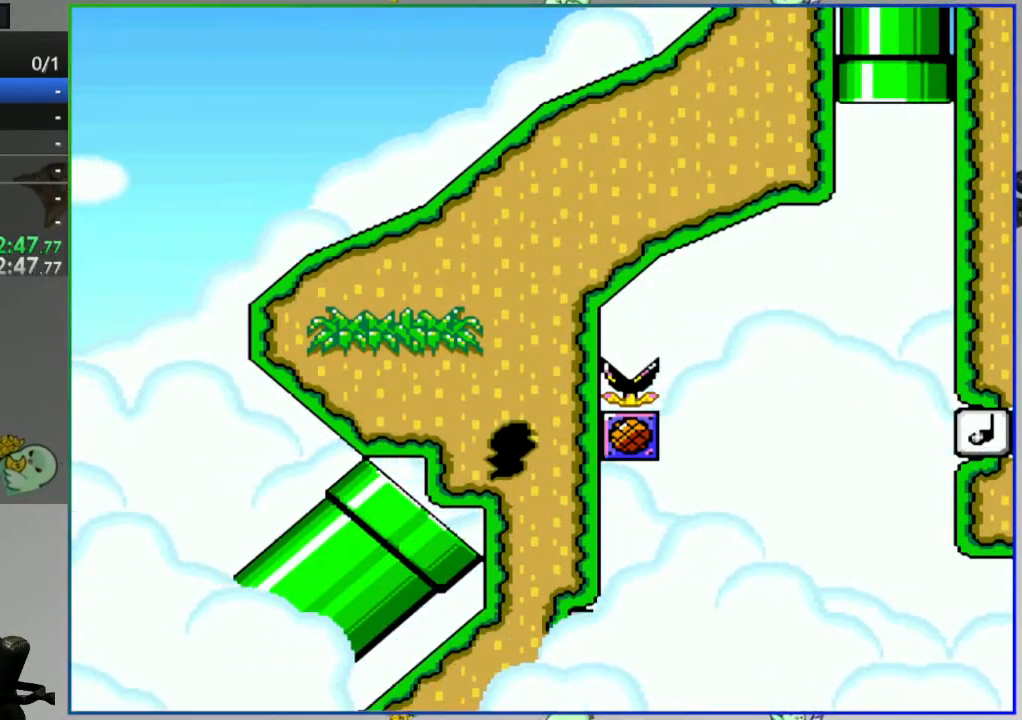
{"buttons": ["A"], "events": [[150, "DPAD_LEFT", "up"], [167, "B", "up"], [167, "Y", "up"], [300, "A", "down"], [383, "A", "up"], [467, "A", "down"]]}
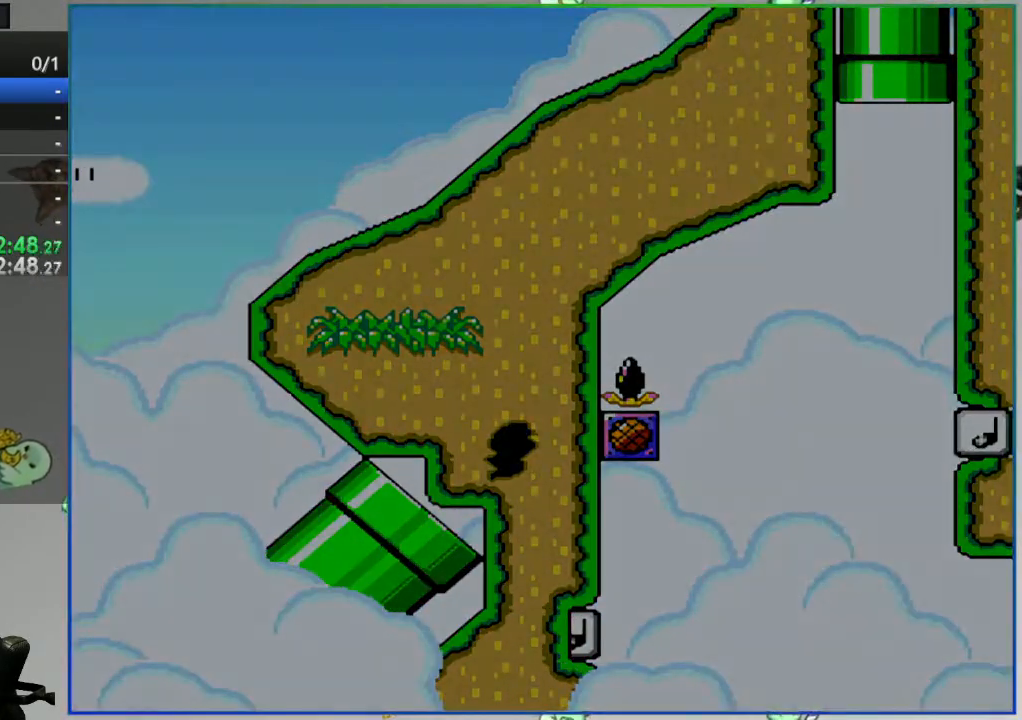
{"buttons": ["DPAD_RIGHT"], "events": [[33, "A", "up"], [150, "DPAD_RIGHT", "down"], [183, "Y", "down"], [383, "Y", "up"]]}
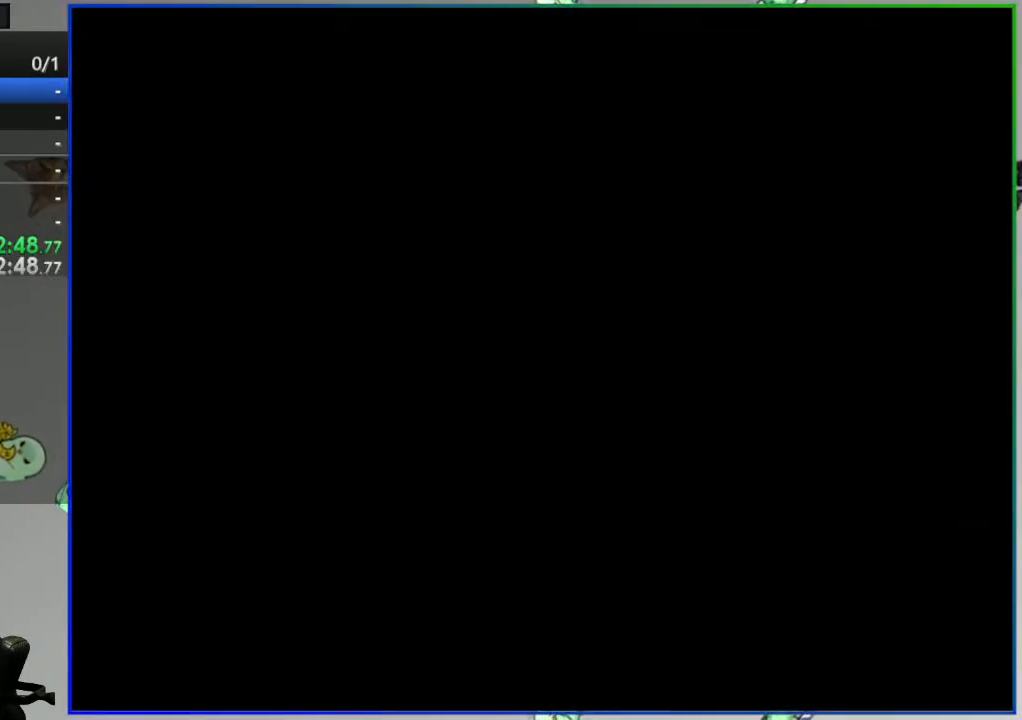
{"buttons": ["DPAD_RIGHT"], "events": []}
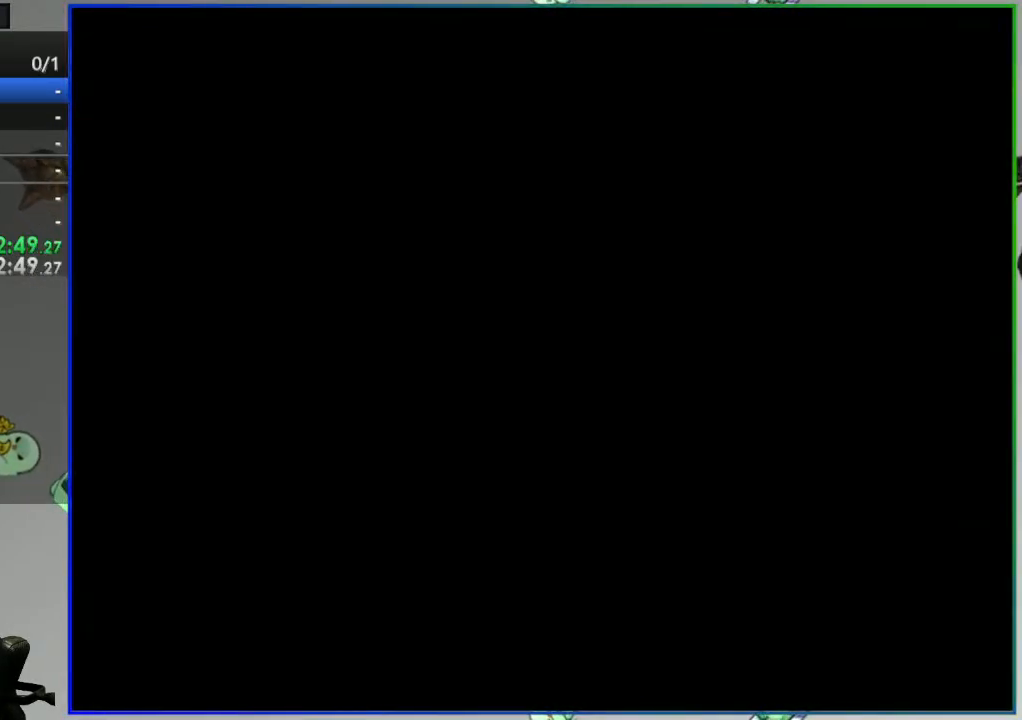
{"buttons": ["DPAD_RIGHT"], "events": []}